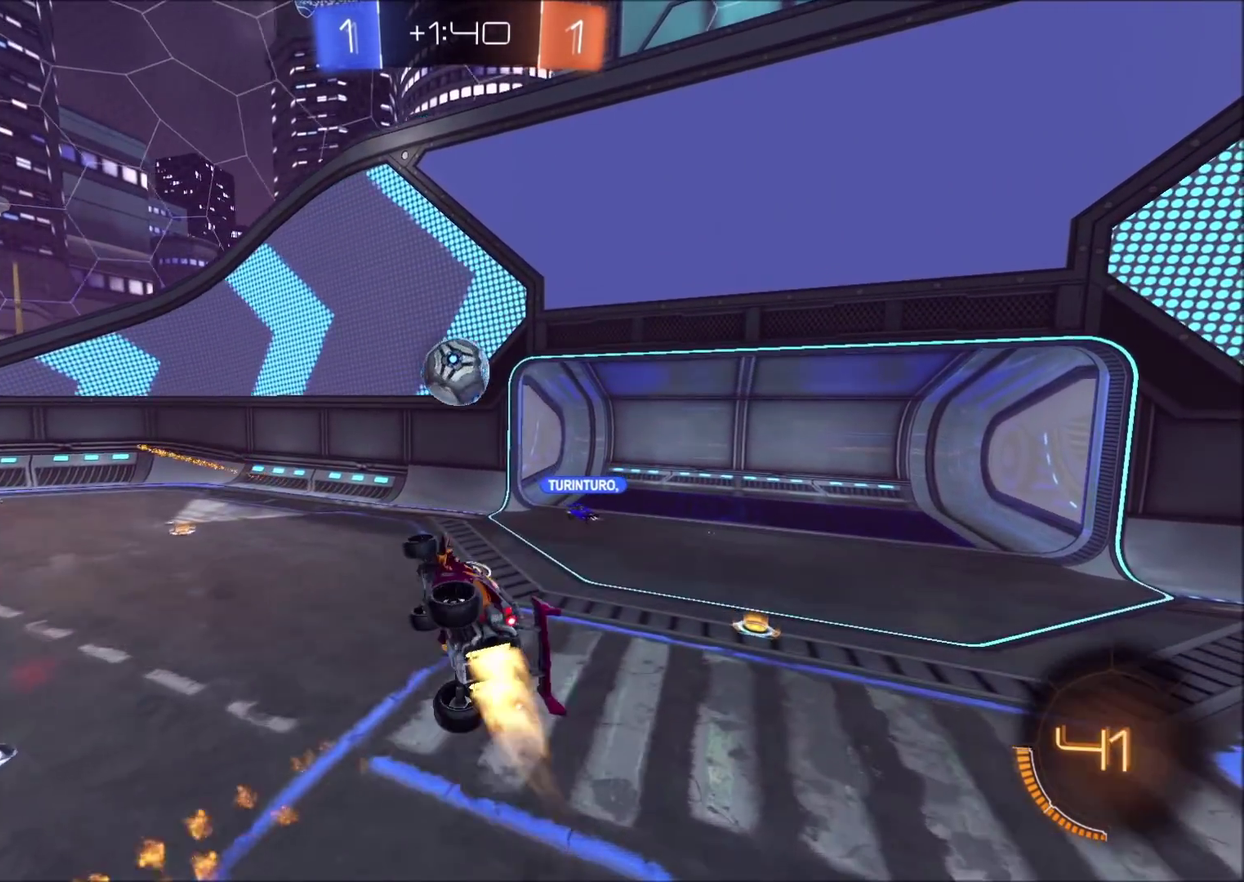
Gameplay with a controller (PlayStation layout); each line is a JSON object with the inputs held at the frame after it. "events" lists button and stick changes between this image and that frame as [ms after this image, input, new state], when the widget could be followed in between. Not read: L1 L3 R1 R3.
{"buttons": ["CROSS"], "left_stick": "center", "right_stick": "center", "events": [[500, "CROSS", "down"]]}
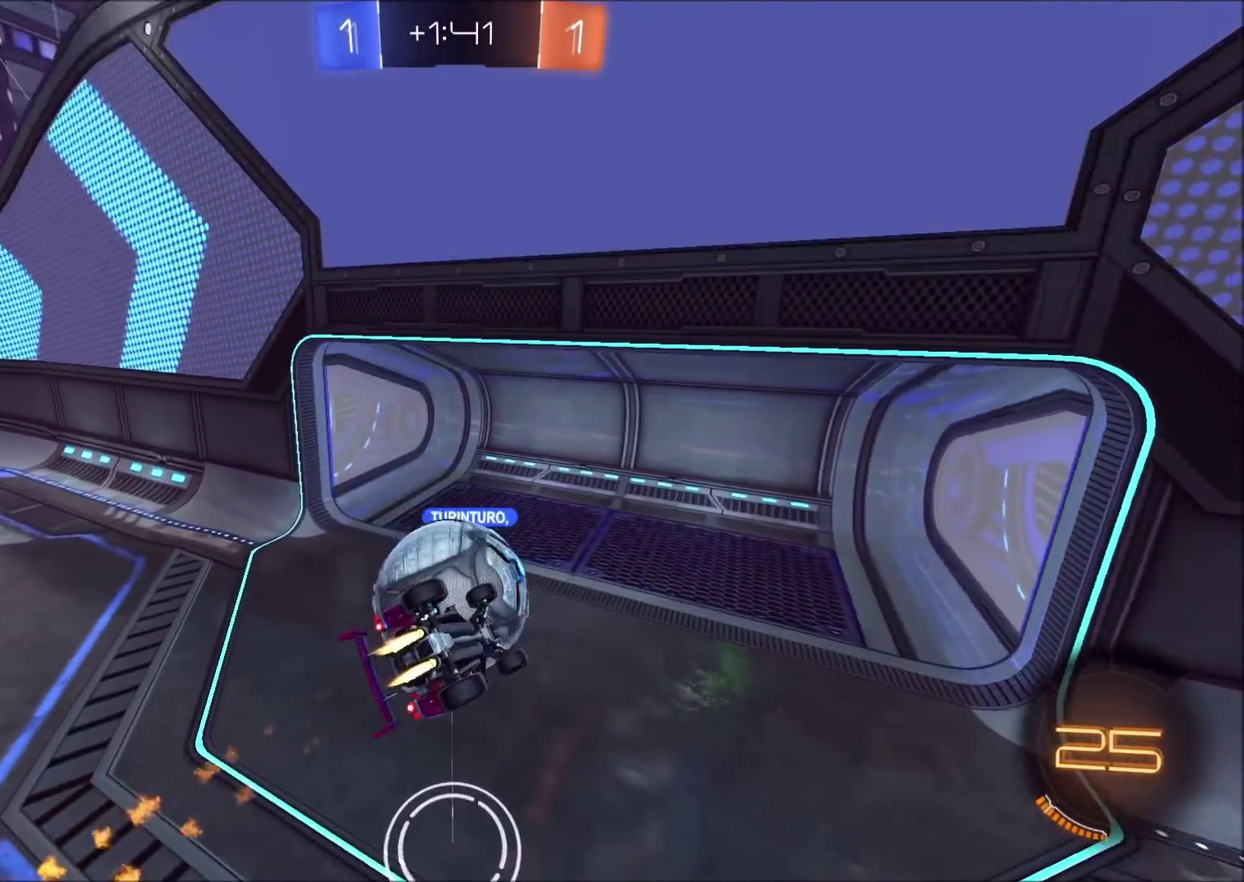
{"buttons": [], "left_stick": "center", "right_stick": "center", "events": [[150, "CROSS", "up"]]}
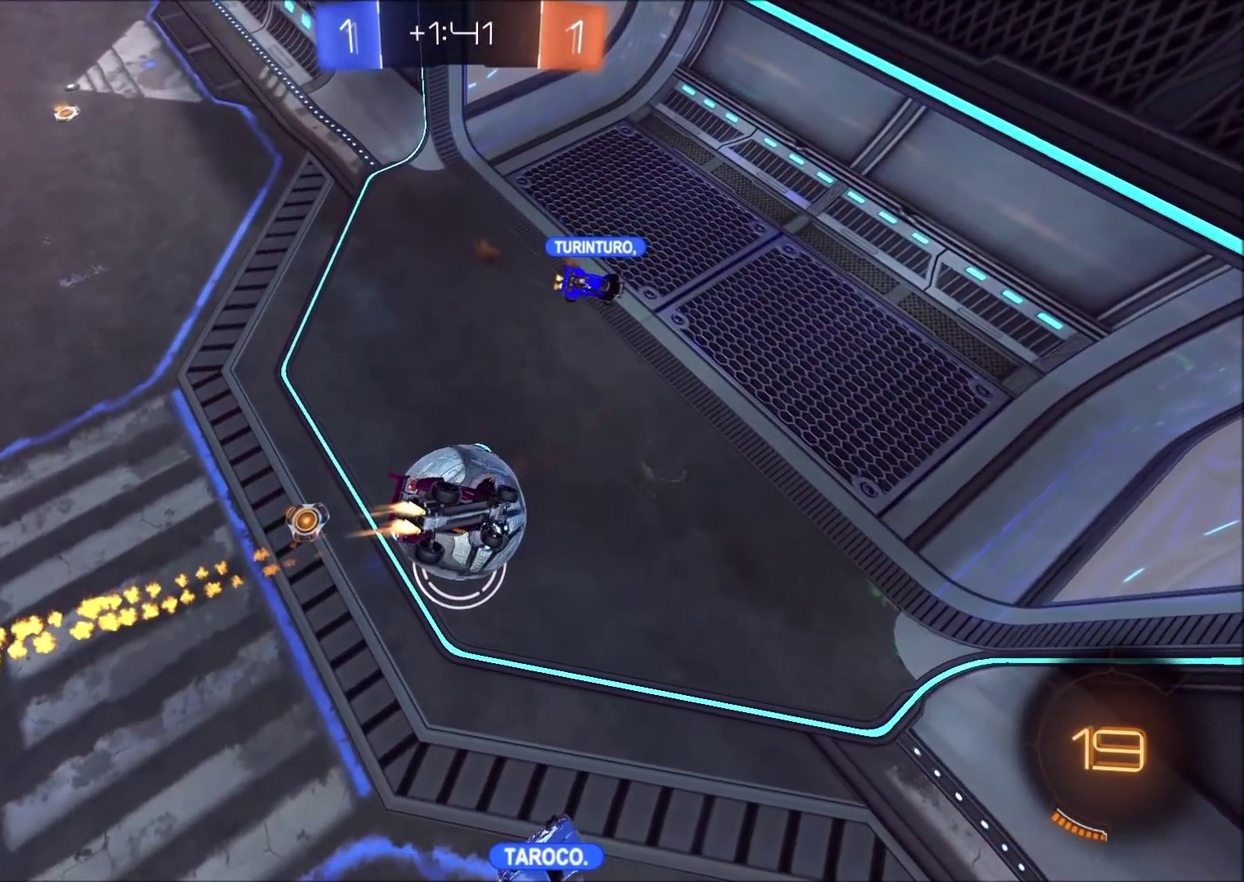
{"buttons": [], "left_stick": "center", "right_stick": "center", "events": []}
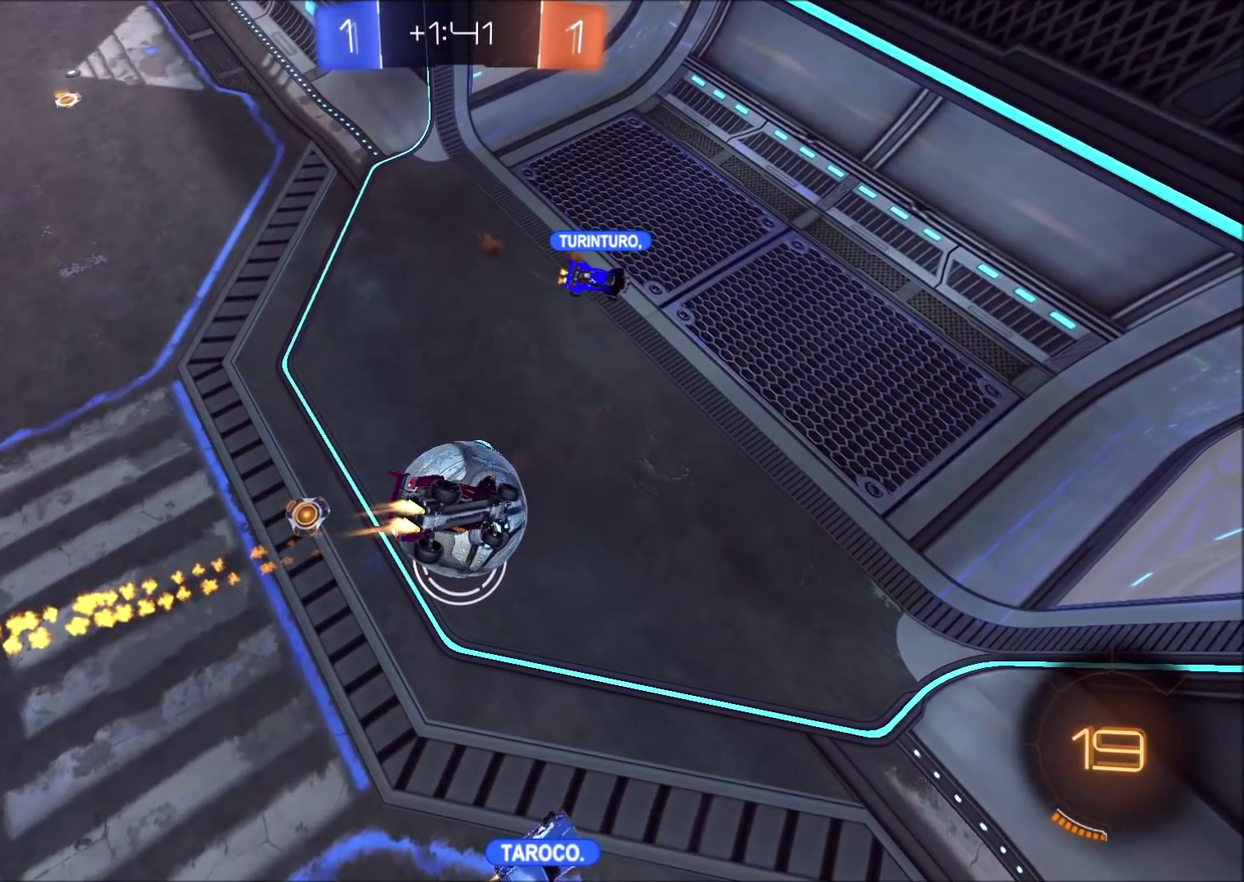
{"buttons": [], "left_stick": "center", "right_stick": "center", "events": []}
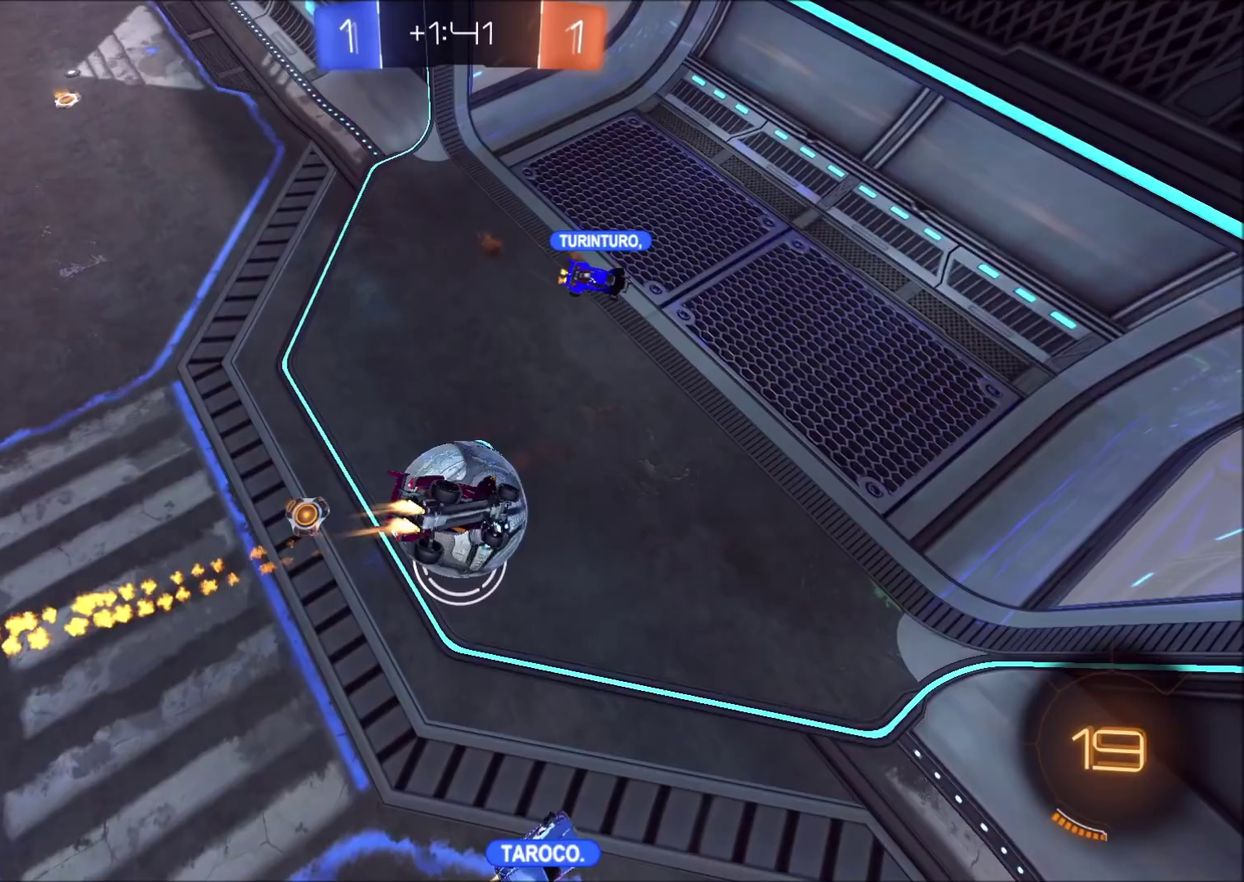
{"buttons": [], "left_stick": "center", "right_stick": "center", "events": [[167, "CROSS", "down"], [250, "CROSS", "up"]]}
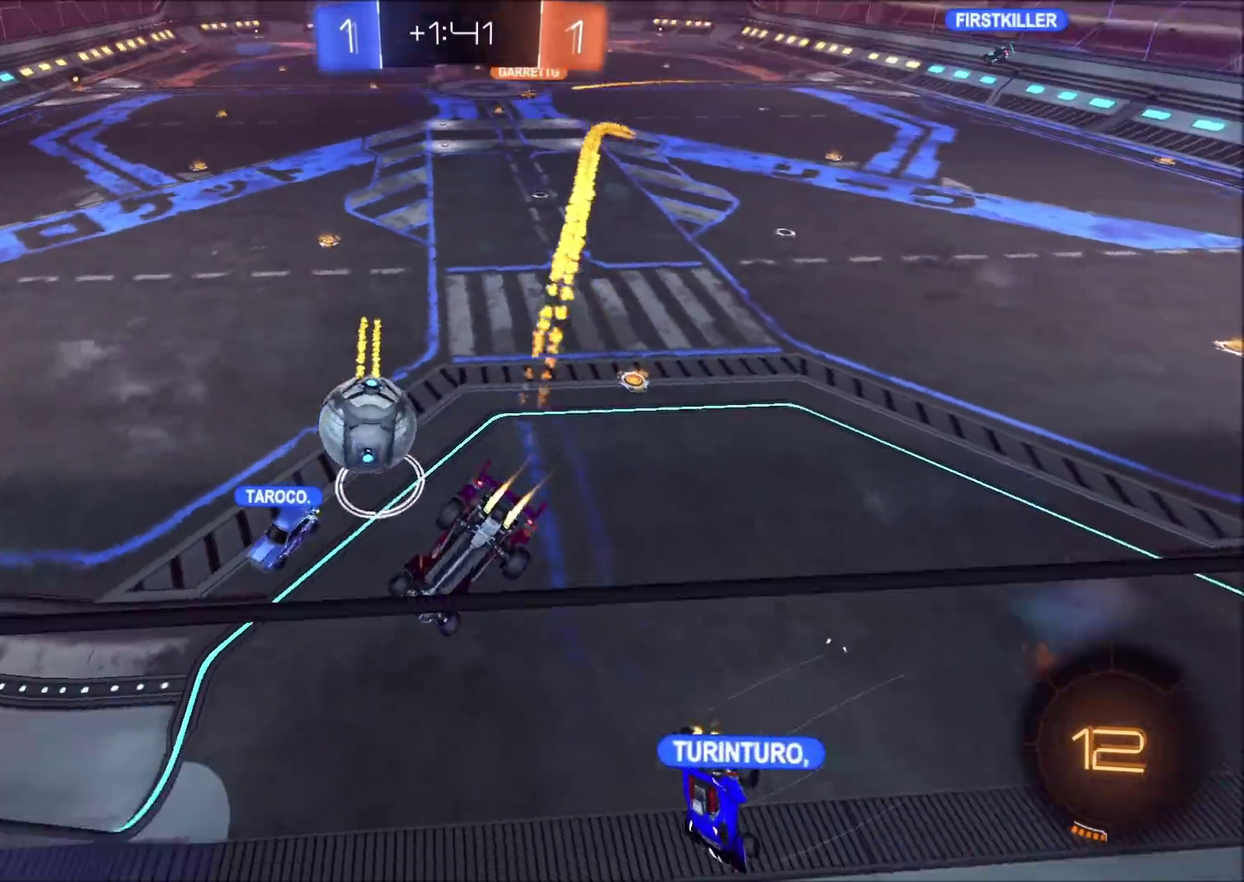
{"buttons": ["DPAD_LEFT"], "left_stick": "center", "right_stick": "center", "events": [[467, "DPAD_LEFT", "down"]]}
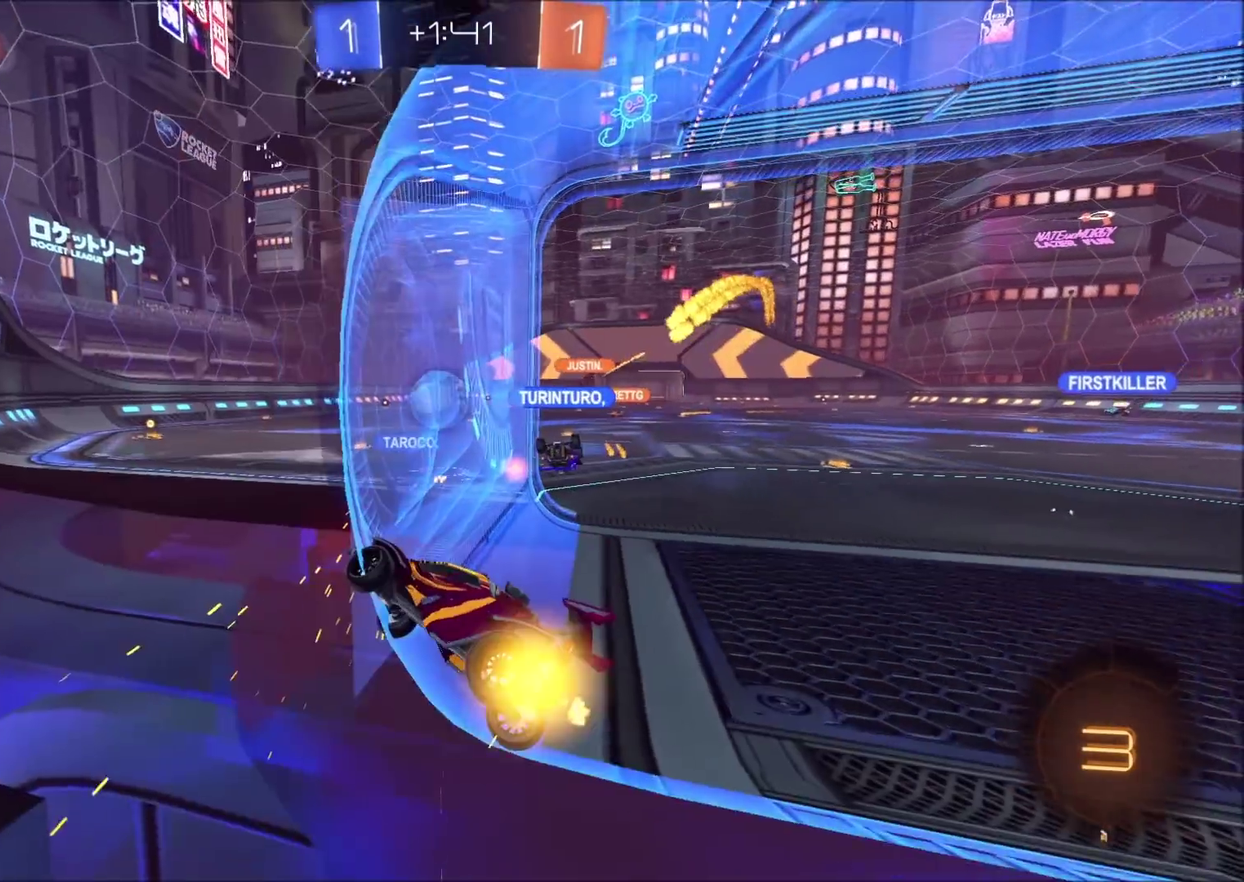
{"buttons": [], "left_stick": "center", "right_stick": "center", "events": [[17, "DPAD_LEFT", "up"]]}